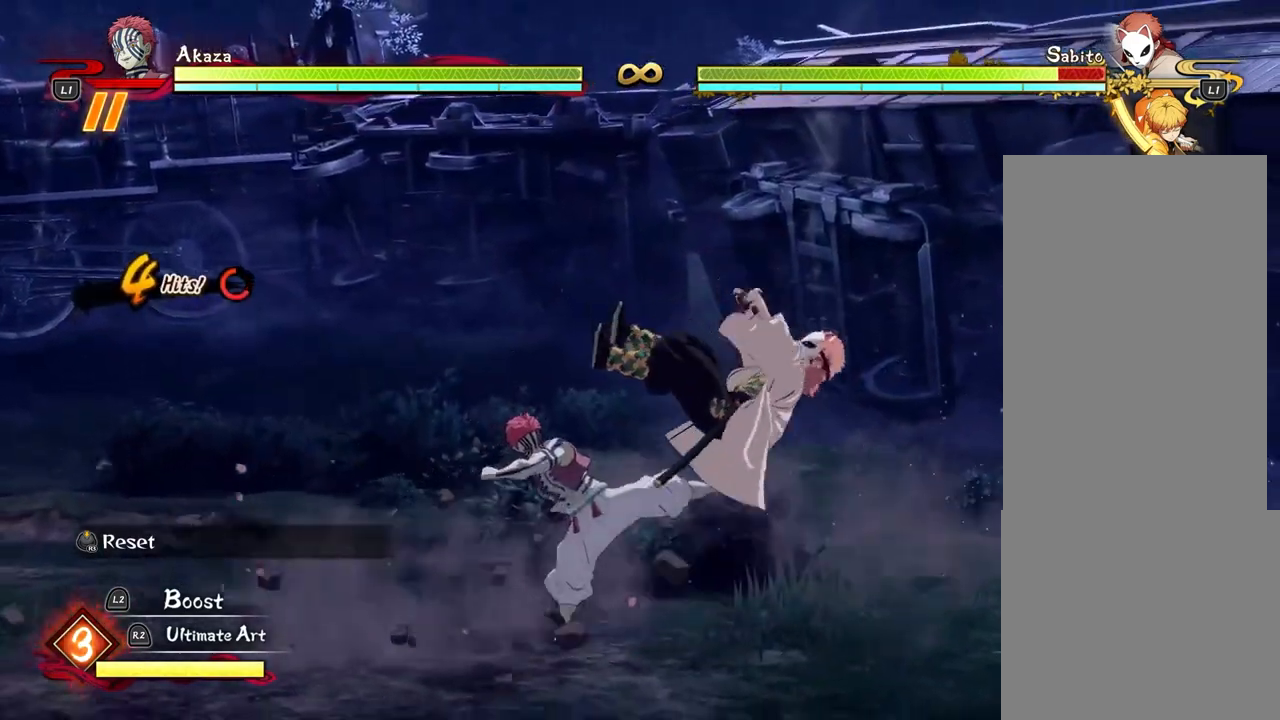
Gameplay with a controller (PlayStation layout); each line is a JSON object with the inputs held at the frame after it. "events" lists button and stick changes between this image and that frame as [ms after this image, input, new state], when the widget could be followed in between. Not read: R3 right_stick.
{"buttons": [], "left_stick": "down", "events": [[117, "left_stick", "down-left"], [433, "left_stick", "down"]]}
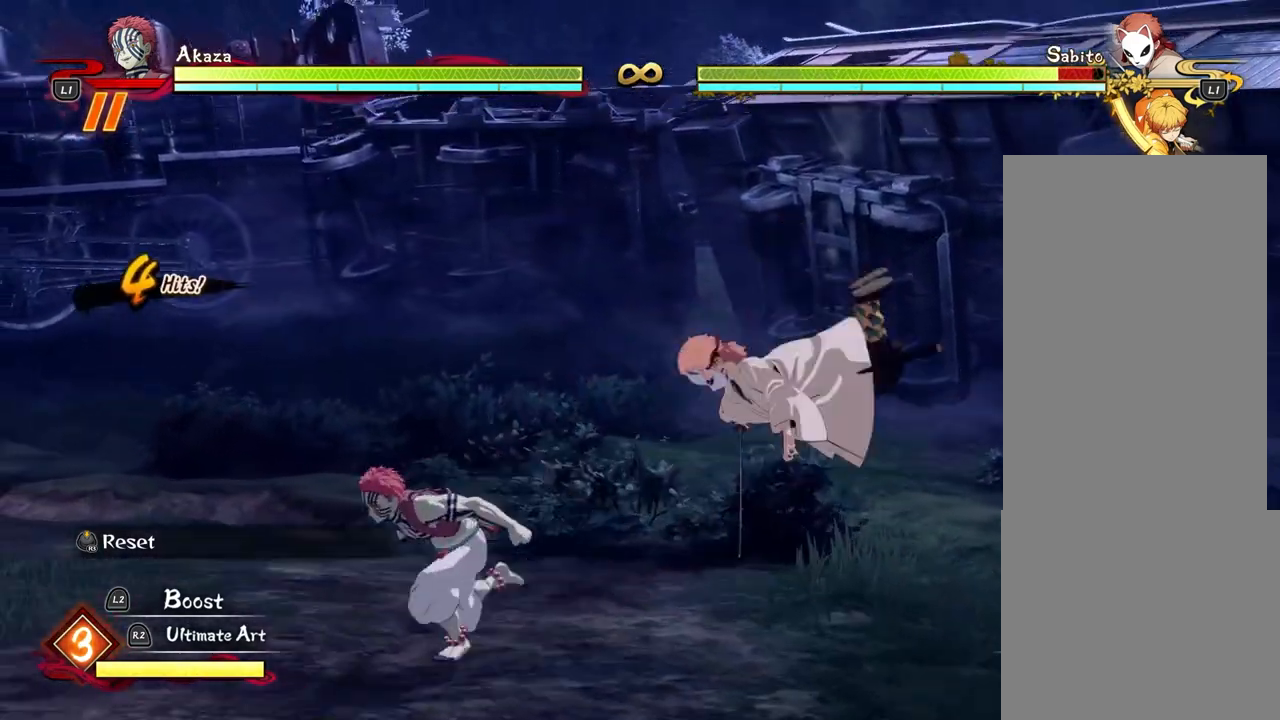
{"buttons": [], "left_stick": "down-left", "events": [[150, "left_stick", "down-right"], [333, "left_stick", "down-left"]]}
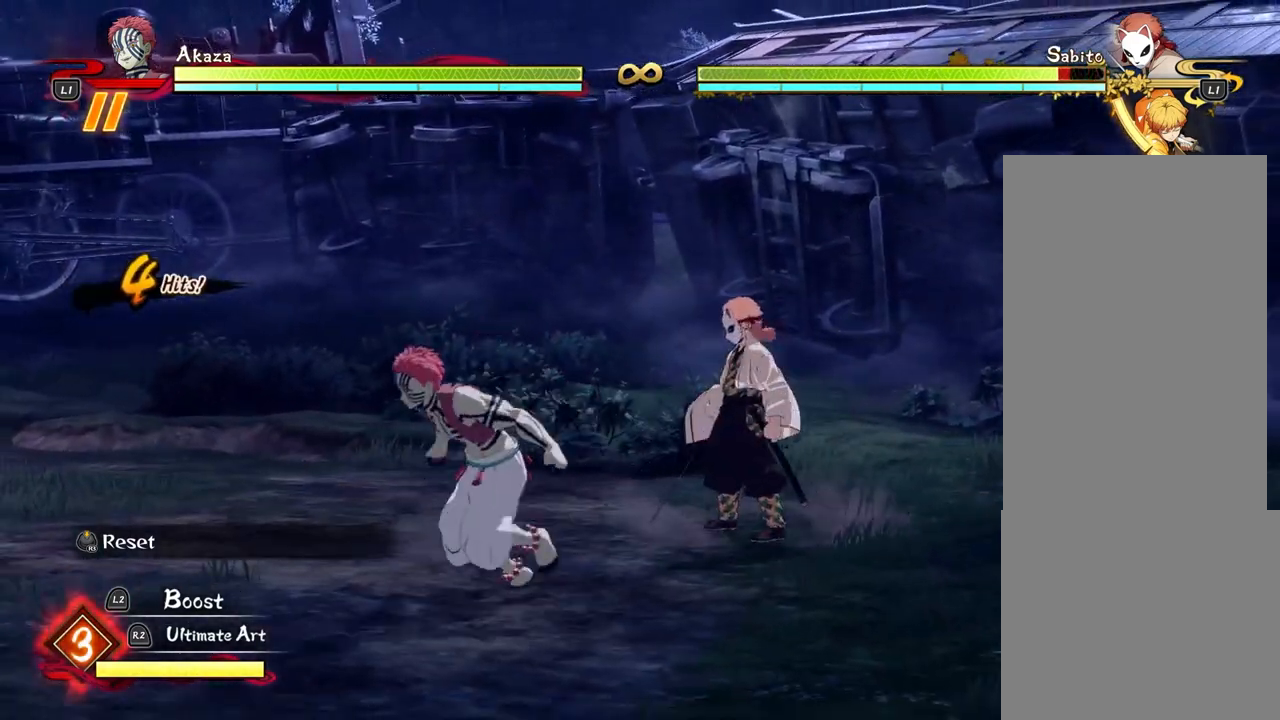
{"buttons": [], "left_stick": "up-left", "events": [[267, "left_stick", "up-left"]]}
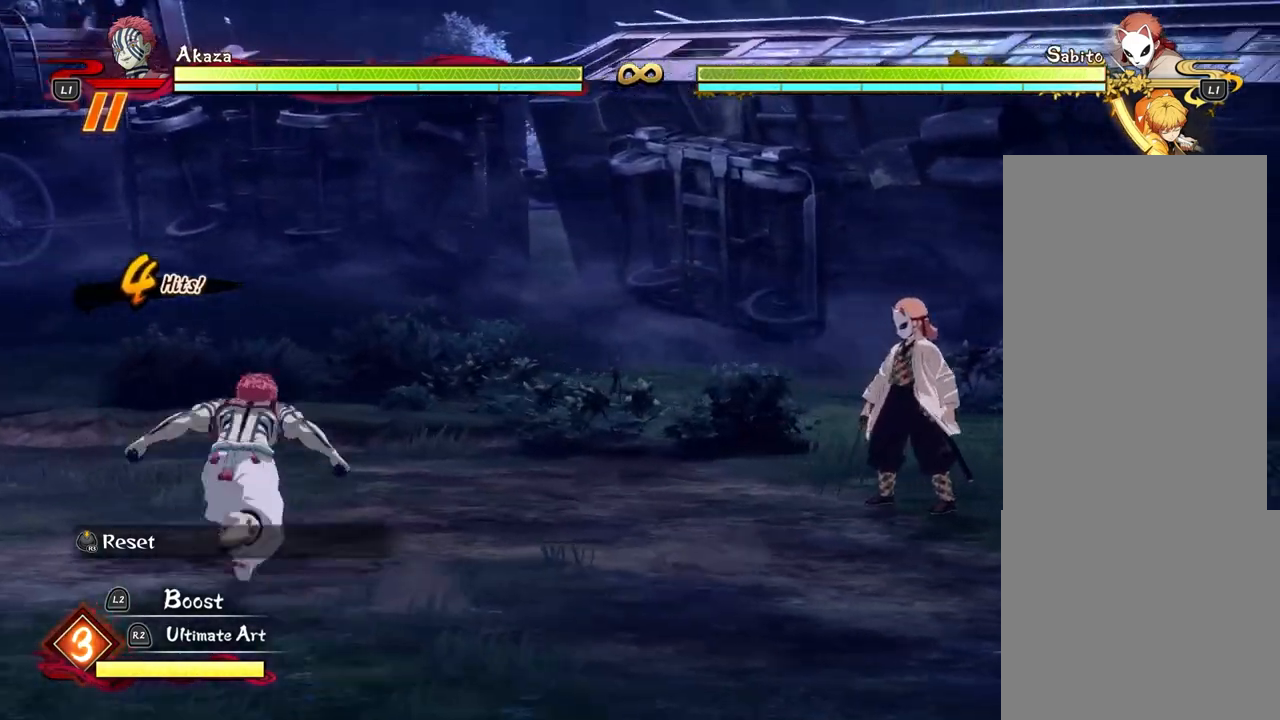
{"buttons": [], "left_stick": "down", "events": [[233, "left_stick", "left"], [417, "left_stick", "down"]]}
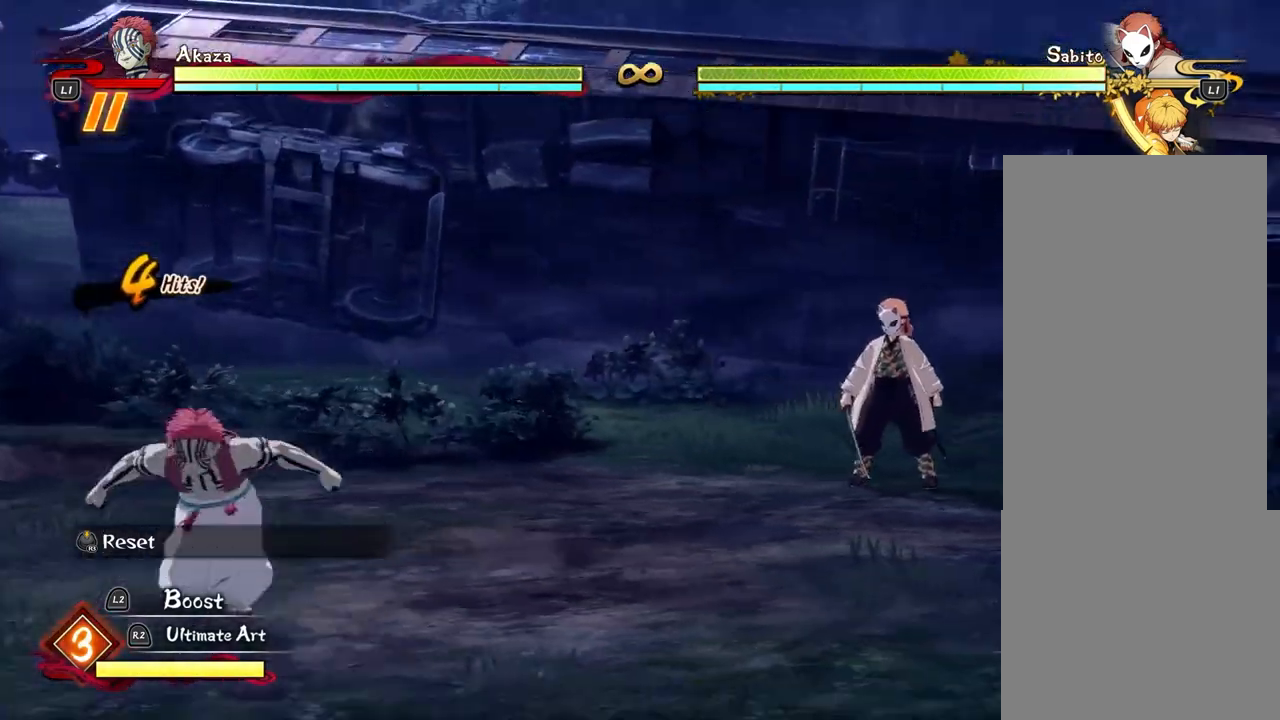
{"buttons": [], "left_stick": "up-left", "events": [[117, "left_stick", "right"], [200, "left_stick", "up-right"], [383, "left_stick", "up-left"]]}
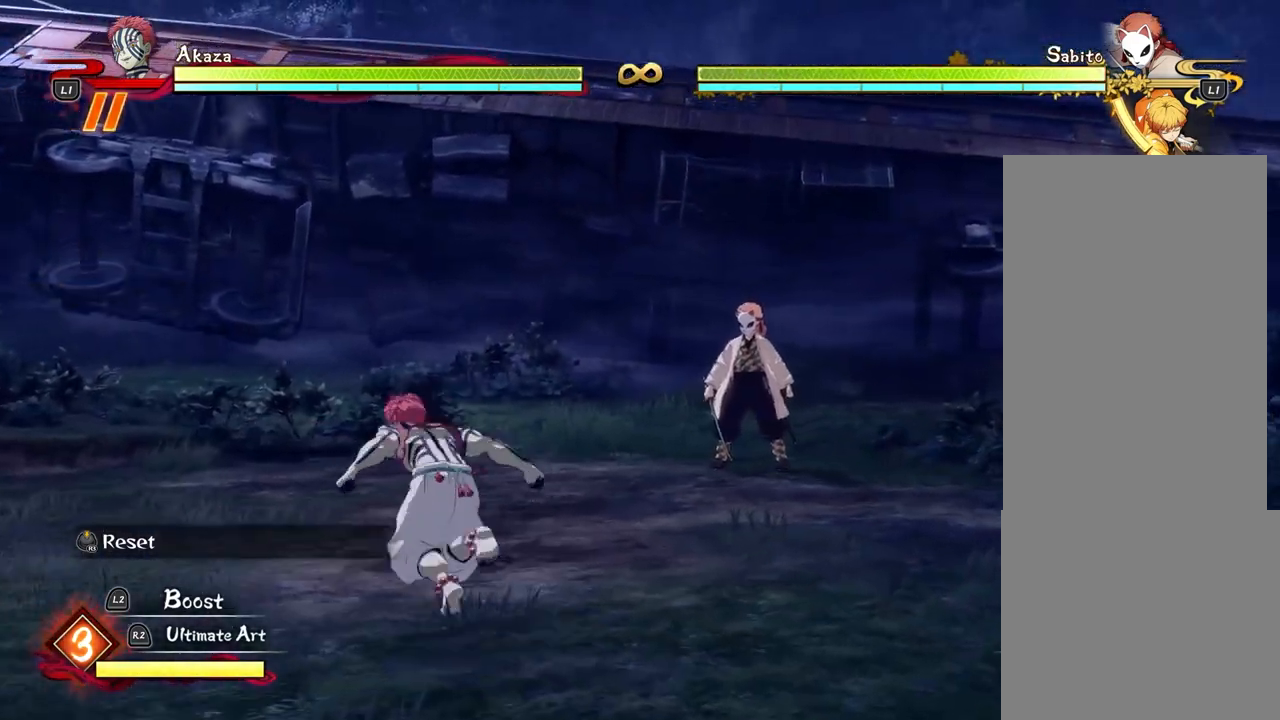
{"buttons": ["CROSS"], "left_stick": "up", "events": [[217, "left_stick", "up"], [500, "CROSS", "down"]]}
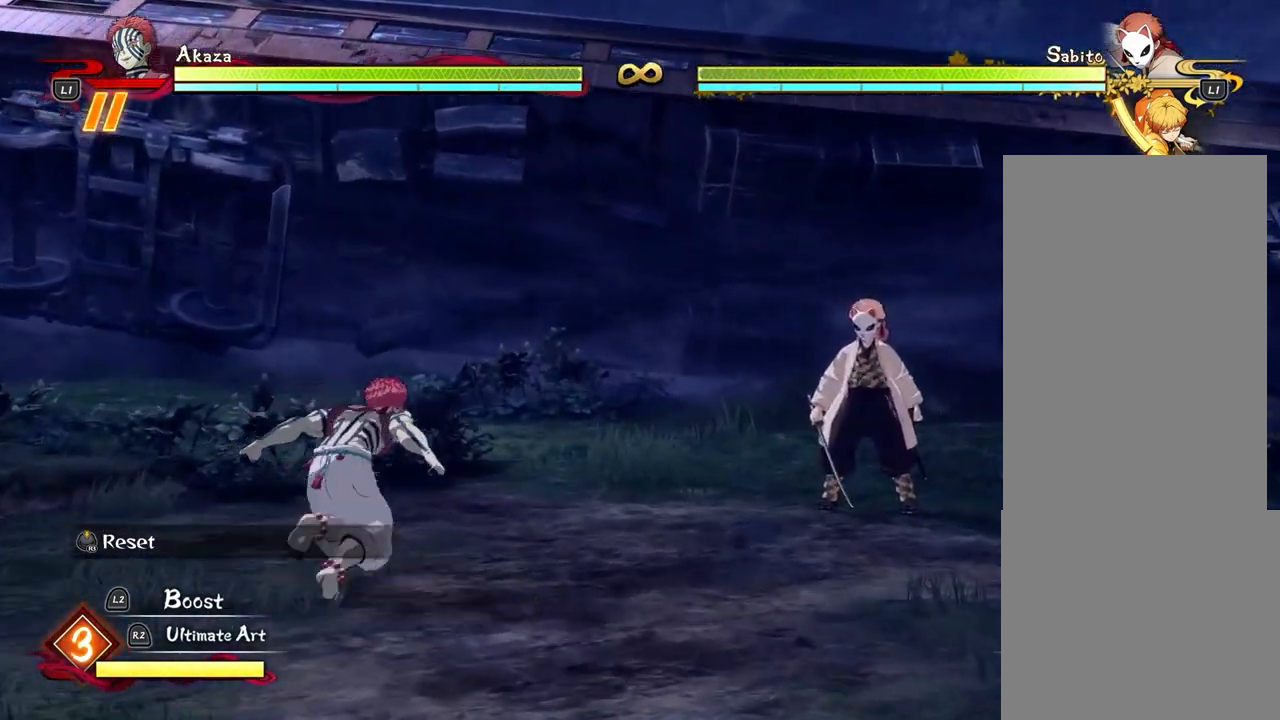
{"buttons": [], "left_stick": "center", "events": [[100, "CROSS", "up"], [233, "left_stick", "down"], [250, "SQUARE", "down"], [300, "SQUARE", "up"], [317, "left_stick", "center"], [383, "left_stick", "down-left"], [400, "SQUARE", "down"], [467, "SQUARE", "up"], [467, "left_stick", "center"]]}
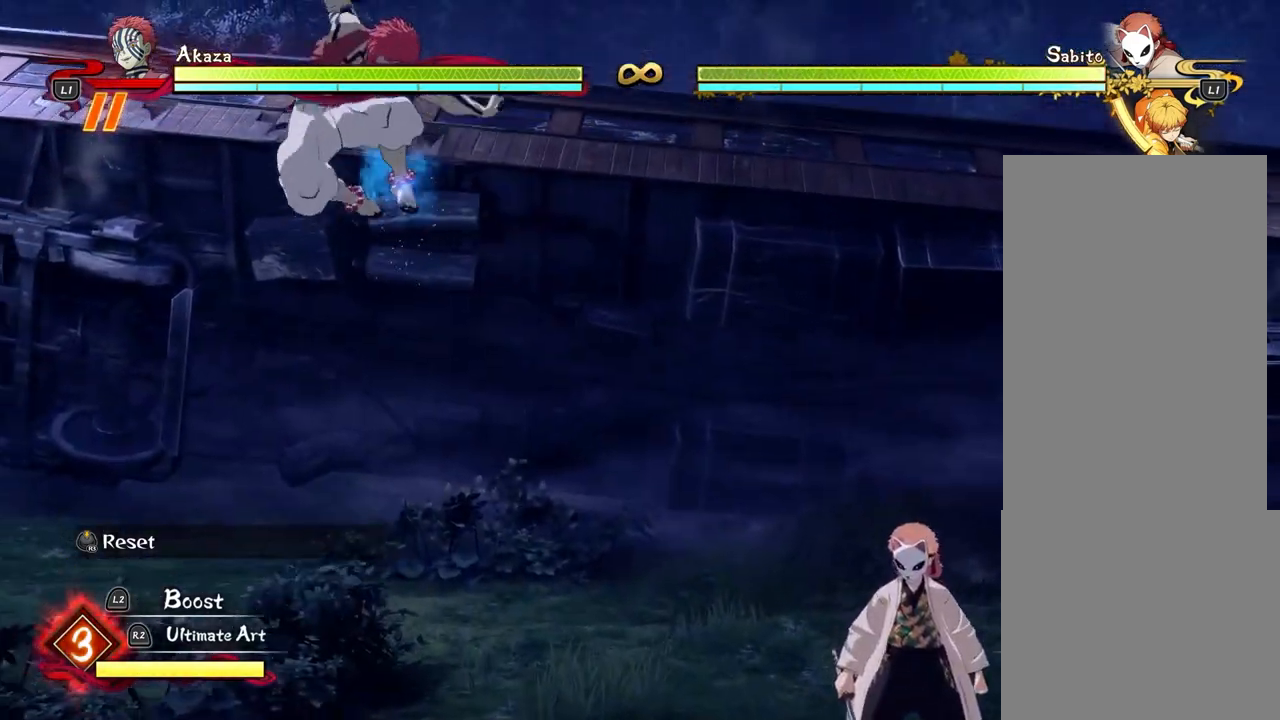
{"buttons": [], "left_stick": "center", "events": [[17, "left_stick", "down"], [67, "SQUARE", "down"], [167, "SQUARE", "up"], [167, "left_stick", "center"], [250, "SQUARE", "down"], [350, "SQUARE", "up"]]}
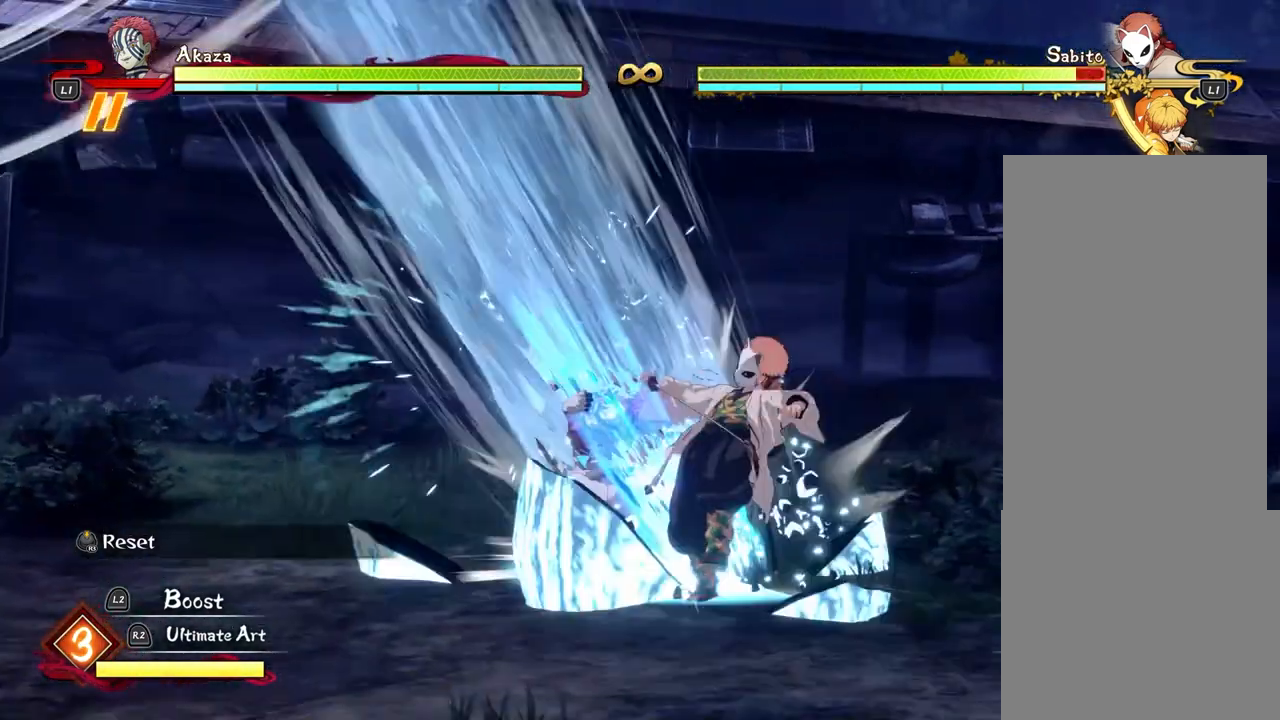
{"buttons": [], "left_stick": "center", "events": []}
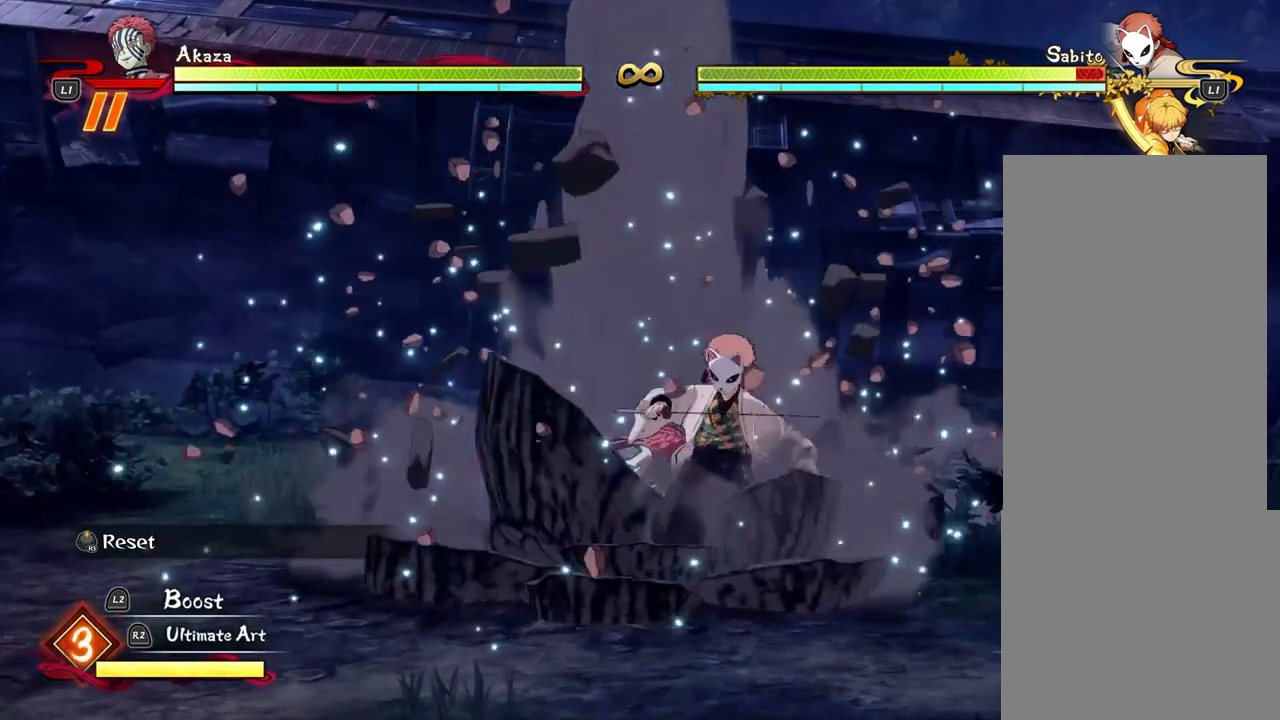
{"buttons": [], "left_stick": "down", "events": [[33, "left_stick", "down-left"], [450, "left_stick", "down"]]}
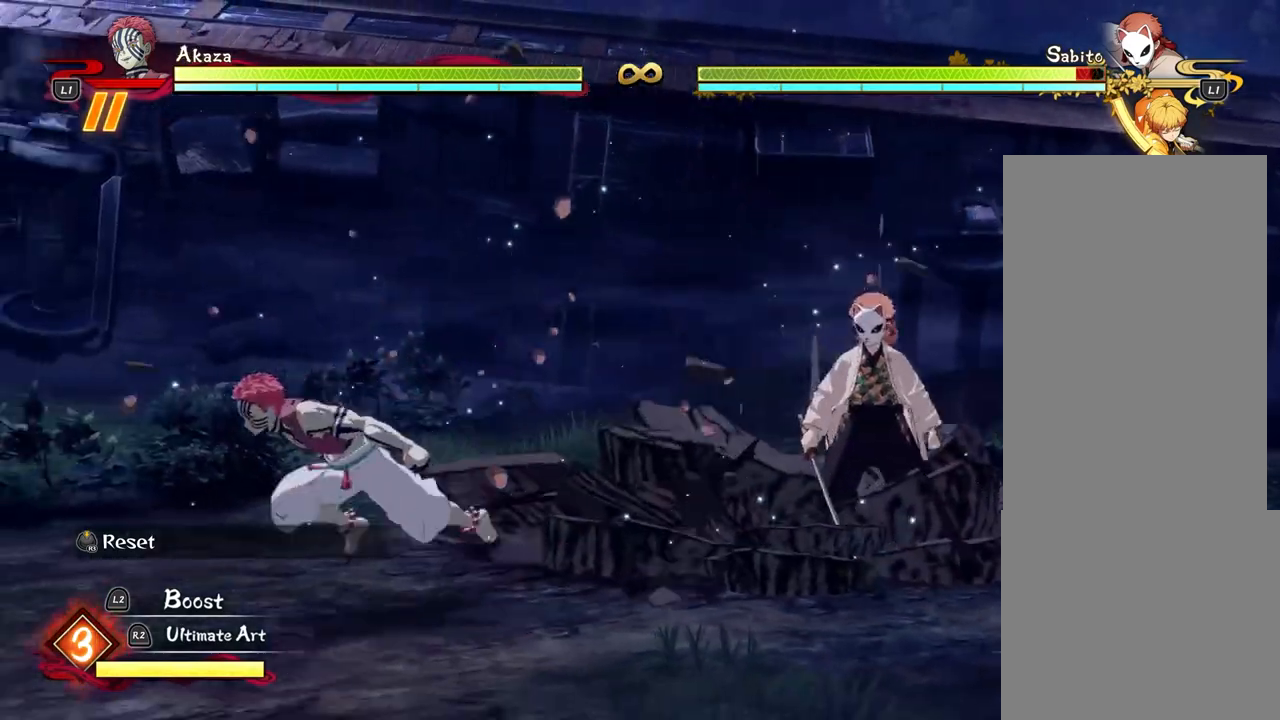
{"buttons": ["SQUARE"], "left_stick": "down", "events": [[117, "left_stick", "right"], [217, "left_stick", "up-right"], [233, "CROSS", "down"], [300, "CROSS", "up"], [367, "left_stick", "center"], [417, "SQUARE", "down"], [417, "left_stick", "down"]]}
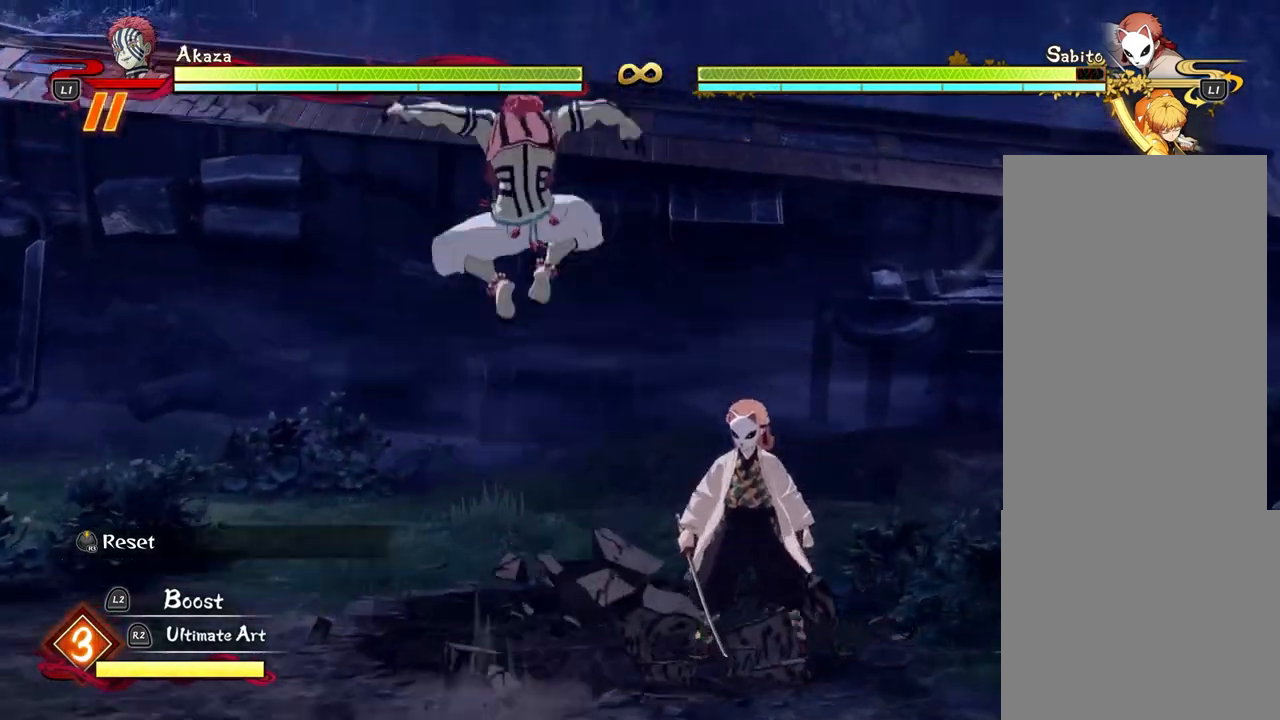
{"buttons": [], "left_stick": "center", "events": [[17, "SQUARE", "up"], [50, "left_stick", "center"], [100, "SQUARE", "down"], [117, "left_stick", "down"], [200, "SQUARE", "up"], [267, "SQUARE", "down"], [333, "left_stick", "center"], [350, "SQUARE", "up"]]}
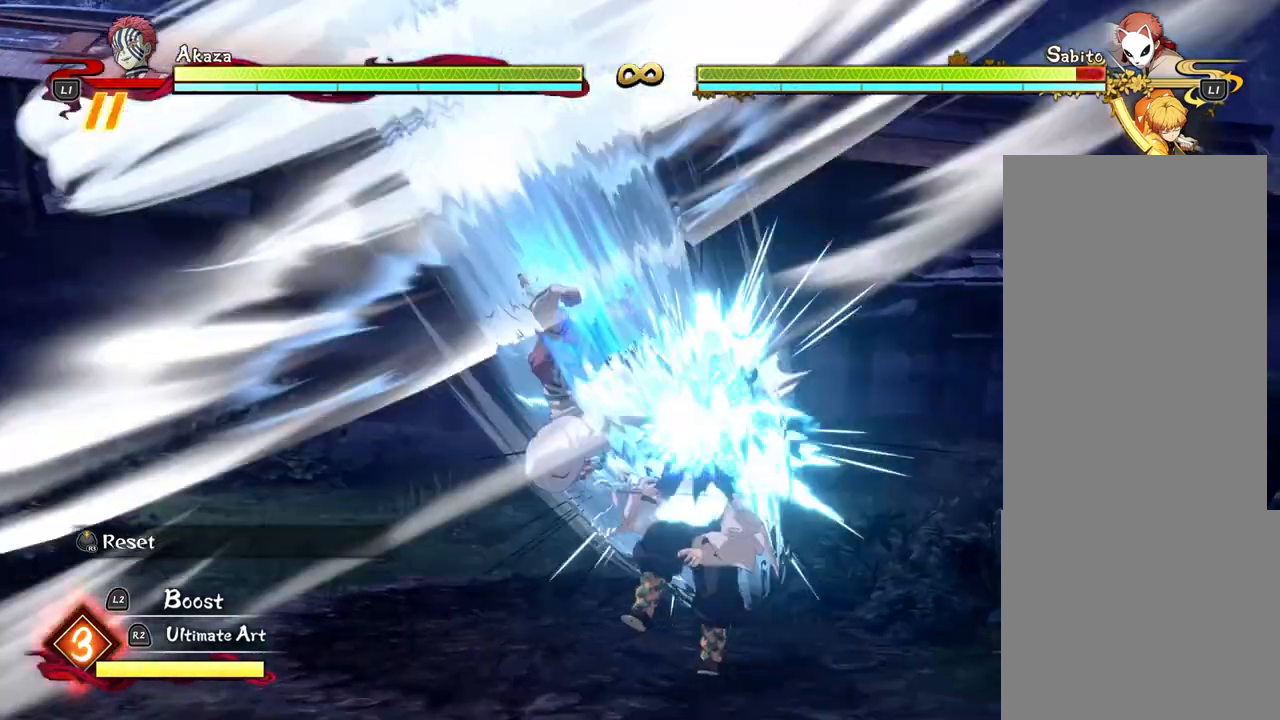
{"buttons": [], "left_stick": "down-left", "events": [[350, "left_stick", "down"], [417, "left_stick", "down-left"]]}
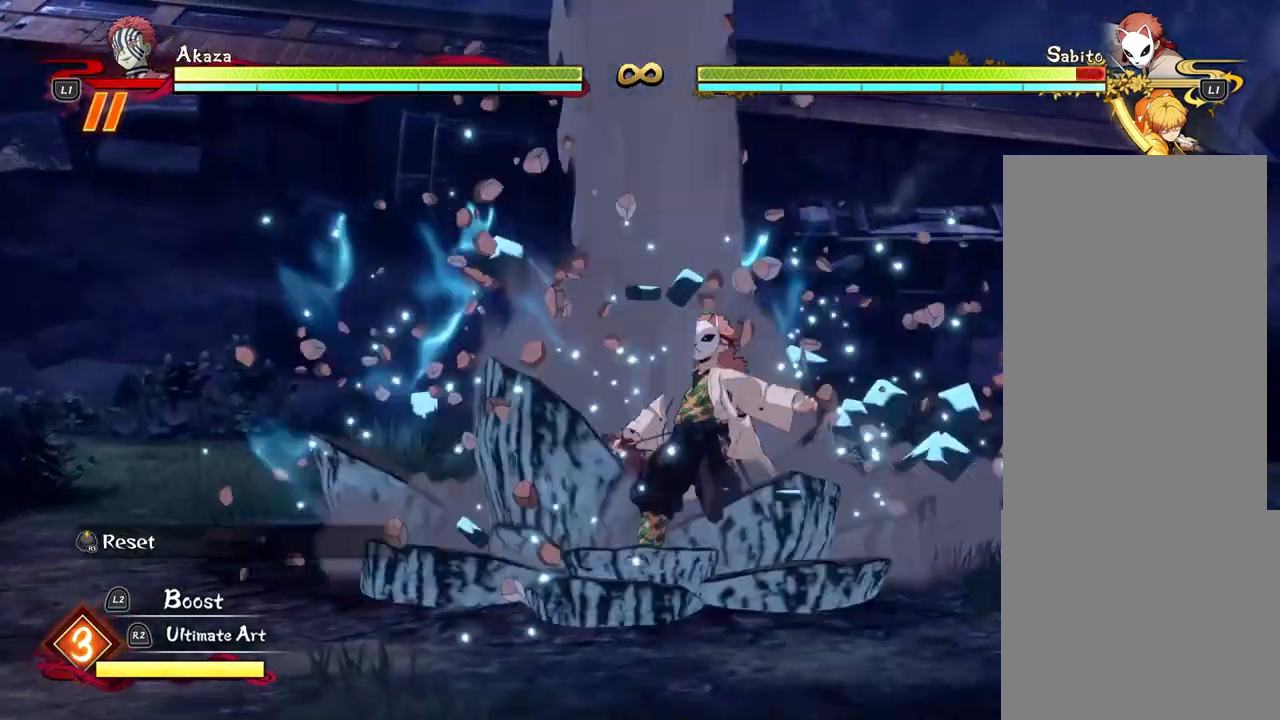
{"buttons": [], "left_stick": "down-left", "events": []}
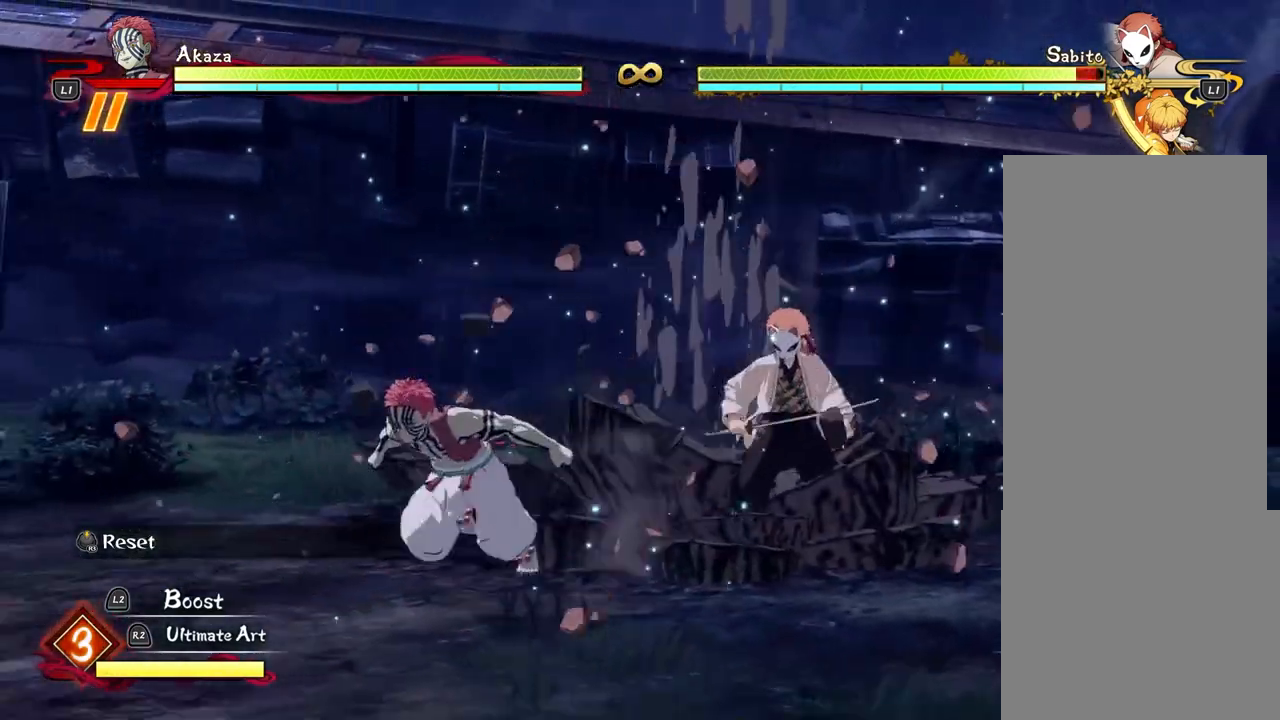
{"buttons": [], "left_stick": "up-right", "events": [[100, "left_stick", "down"], [333, "left_stick", "right"], [450, "left_stick", "up-right"]]}
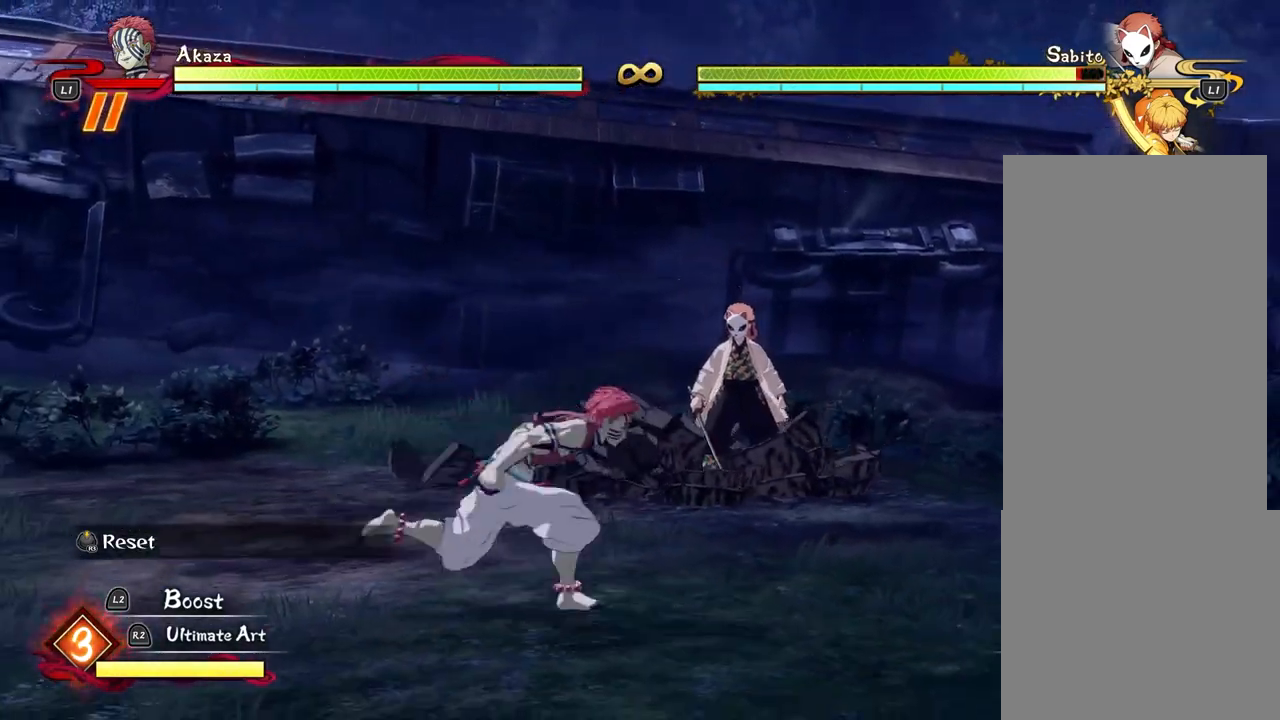
{"buttons": ["SQUARE"], "left_stick": "center", "events": [[117, "left_stick", "up"], [383, "left_stick", "center"], [433, "SQUARE", "down"]]}
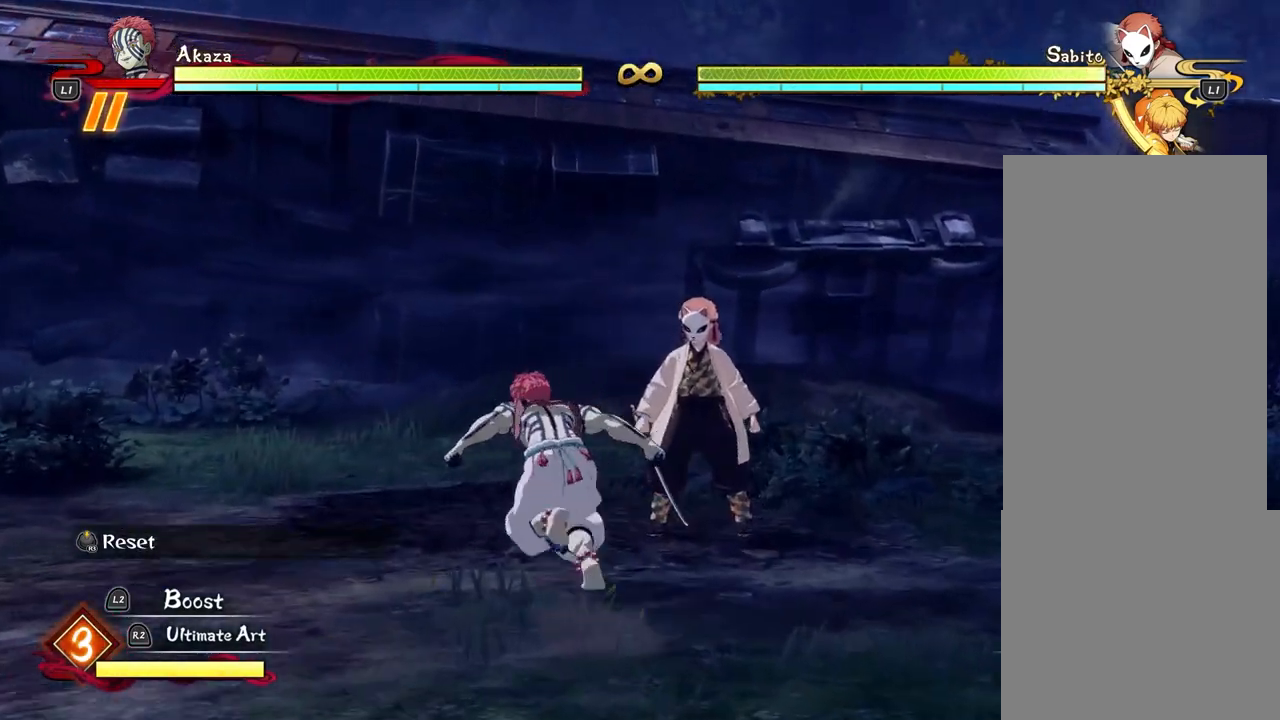
{"buttons": ["SQUARE"], "left_stick": "center", "events": [[17, "SQUARE", "up"], [100, "SQUARE", "down"], [183, "SQUARE", "up"], [250, "SQUARE", "down"], [333, "SQUARE", "up"], [417, "SQUARE", "down"]]}
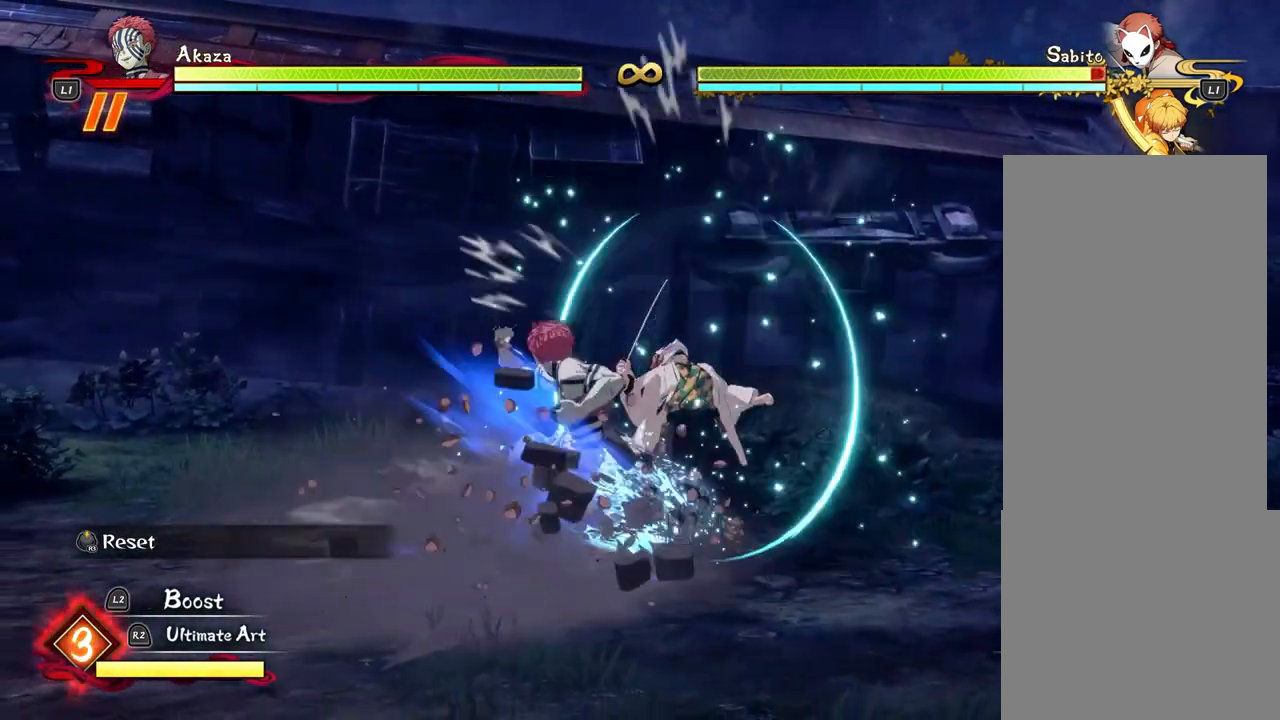
{"buttons": ["SQUARE"], "left_stick": "center", "events": [[17, "SQUARE", "up"], [100, "SQUARE", "down"], [183, "SQUARE", "up"], [283, "SQUARE", "down"], [367, "SQUARE", "up"], [433, "SQUARE", "down"]]}
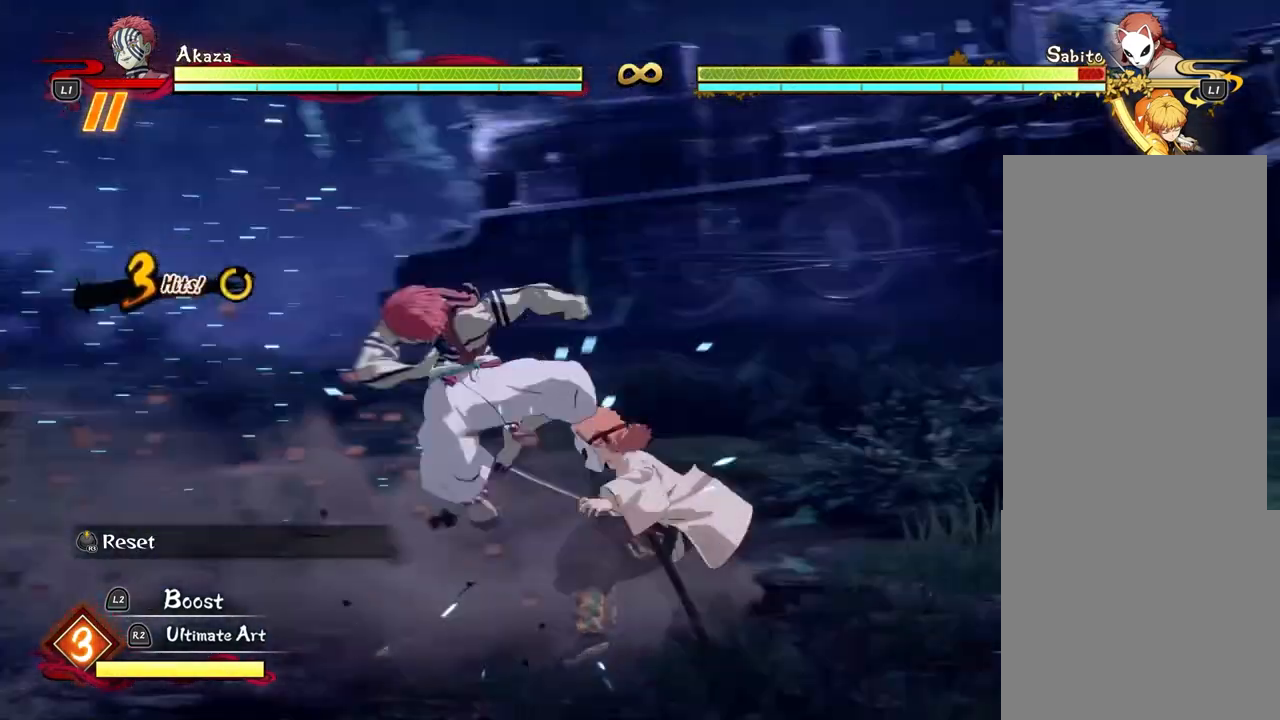
{"buttons": ["CROSS"], "left_stick": "center", "events": [[50, "SQUARE", "up"], [267, "CROSS", "down"], [367, "CROSS", "up"], [450, "CROSS", "down"]]}
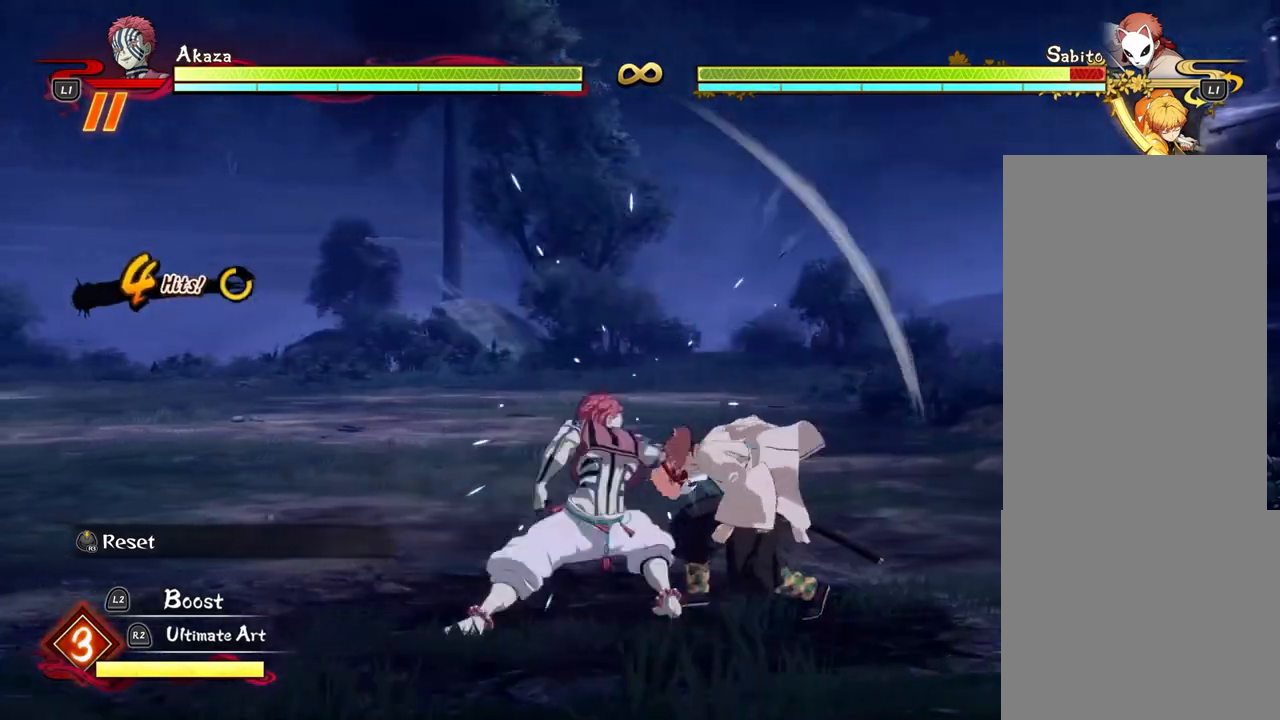
{"buttons": ["SQUARE"], "left_stick": "down-left", "events": [[33, "CROSS", "up"], [83, "CROSS", "down"], [183, "CROSS", "up"], [183, "left_stick", "down-left"], [283, "SQUARE", "down"], [383, "SQUARE", "up"], [467, "SQUARE", "down"]]}
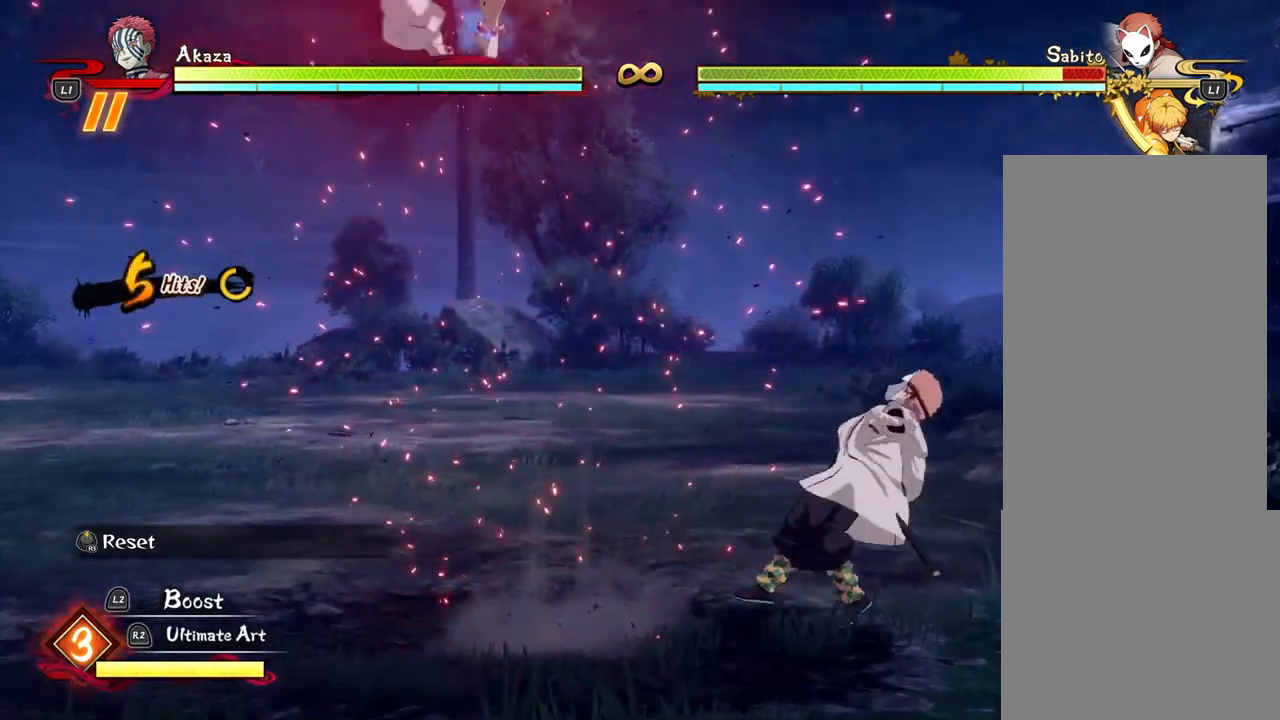
{"buttons": [], "left_stick": "center", "events": [[33, "SQUARE", "up"], [100, "SQUARE", "down"], [183, "SQUARE", "up"], [183, "left_stick", "center"]]}
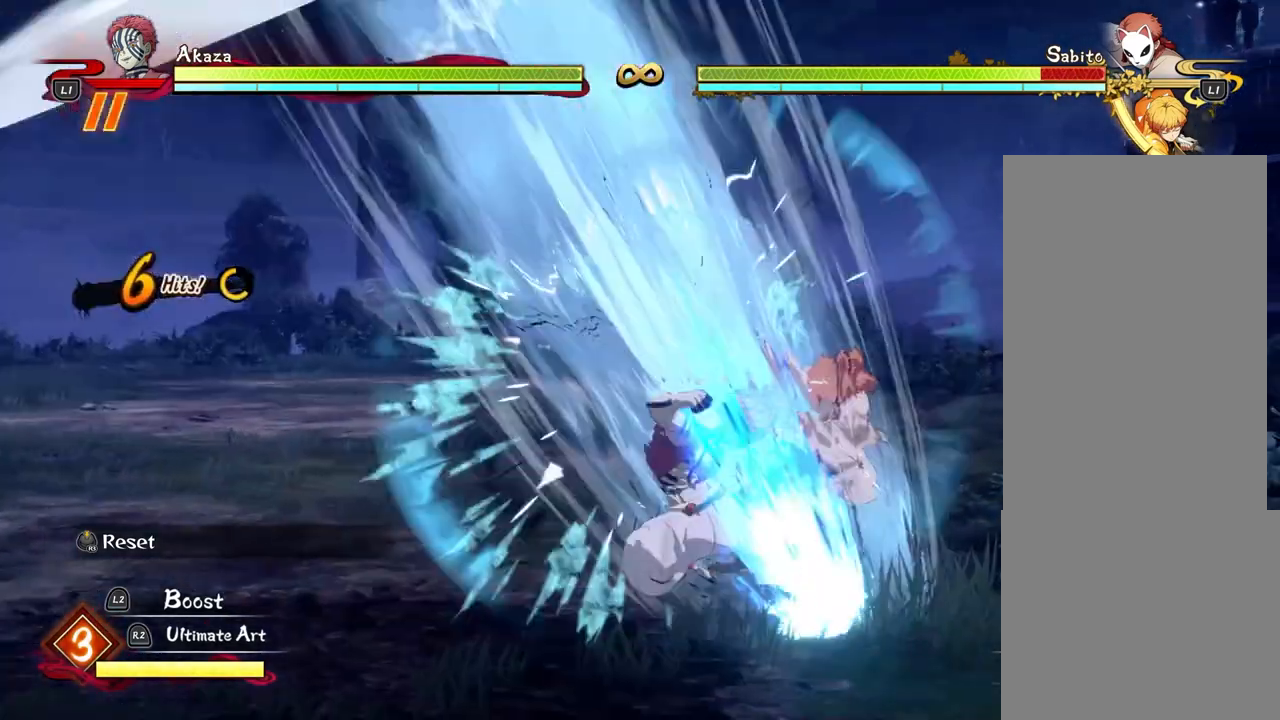
{"buttons": [], "left_stick": "left", "events": [[233, "left_stick", "left"]]}
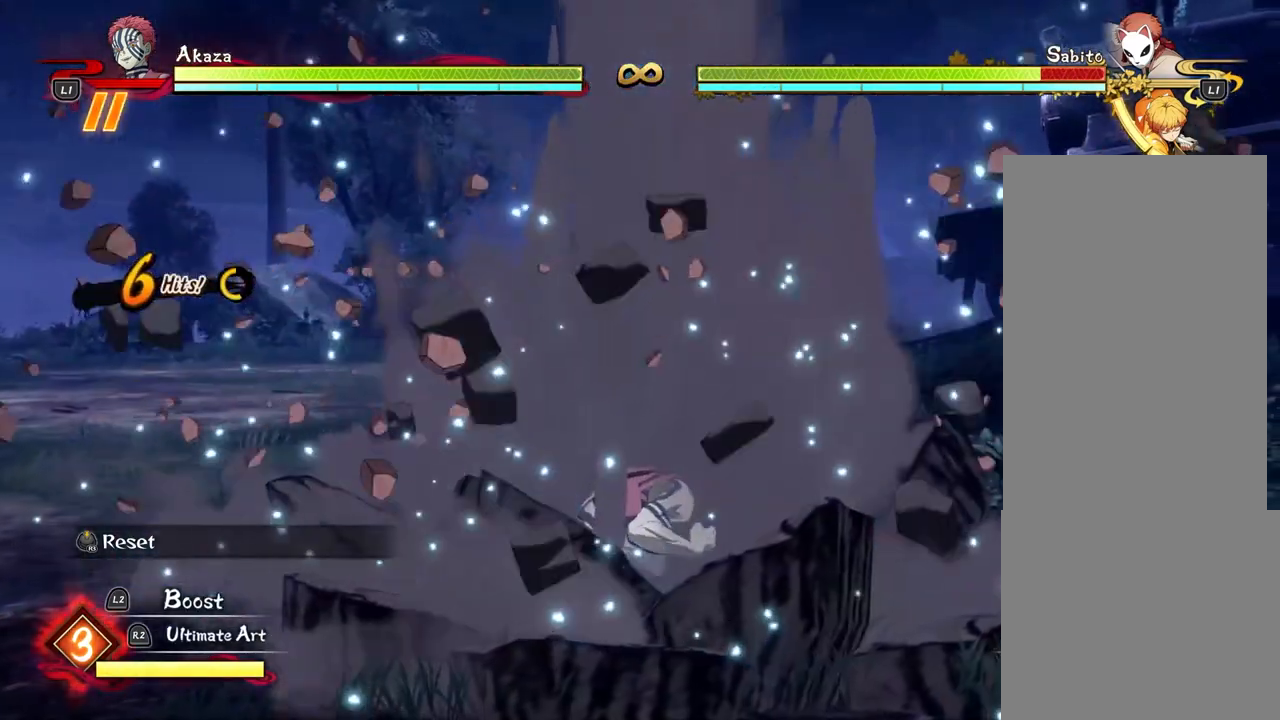
{"buttons": [], "left_stick": "left", "events": []}